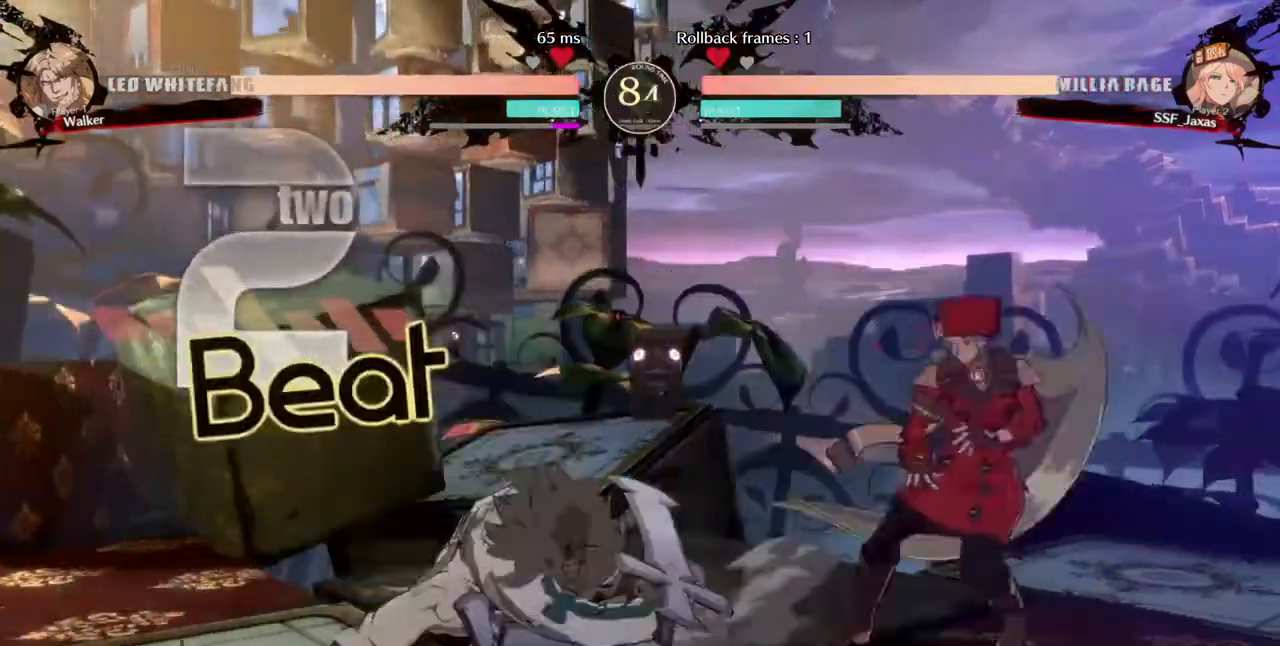
Gameplay with a controller (arcade stick); each line is a JSON object with the inputs held at the frame after it (dt_ms = milliseconds from this image to that frame). "events" lists button and stick changes between this image and that frame as [ms after this image, input, new state], when the widget could be followed in between. Not read: HOME L3 R3 other_buttons.
{"dt_ms": 480, "buttons": ["DPAD_RIGHT"], "events": [[120, "L1", "up"]]}
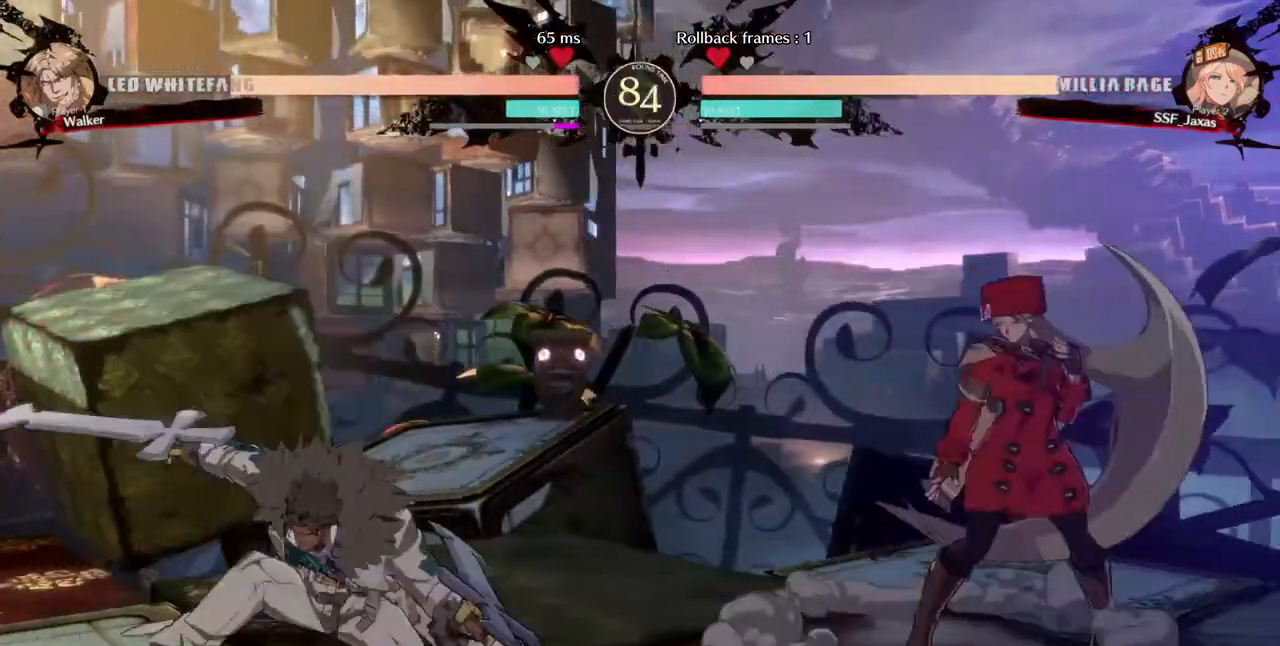
{"dt_ms": 520, "buttons": ["DPAD_RIGHT"], "events": [[160, "DPAD_RIGHT", "up"], [280, "DPAD_RIGHT", "down"]]}
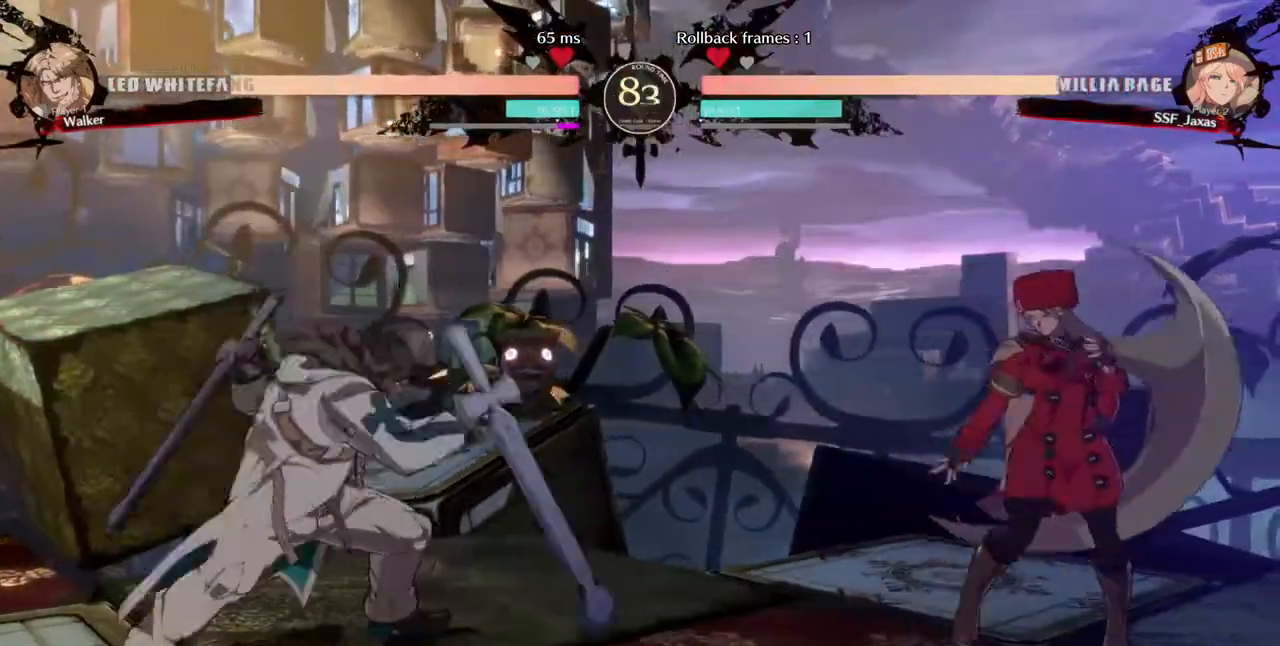
{"dt_ms": 480, "buttons": ["DPAD_DOWN"], "events": [[80, "DPAD_LEFT", "down"], [80, "DPAD_RIGHT", "up"], [320, "DPAD_DOWN", "down"], [320, "TRIANGLE", "down"], [480, "DPAD_LEFT", "up"], [480, "TRIANGLE", "up"]]}
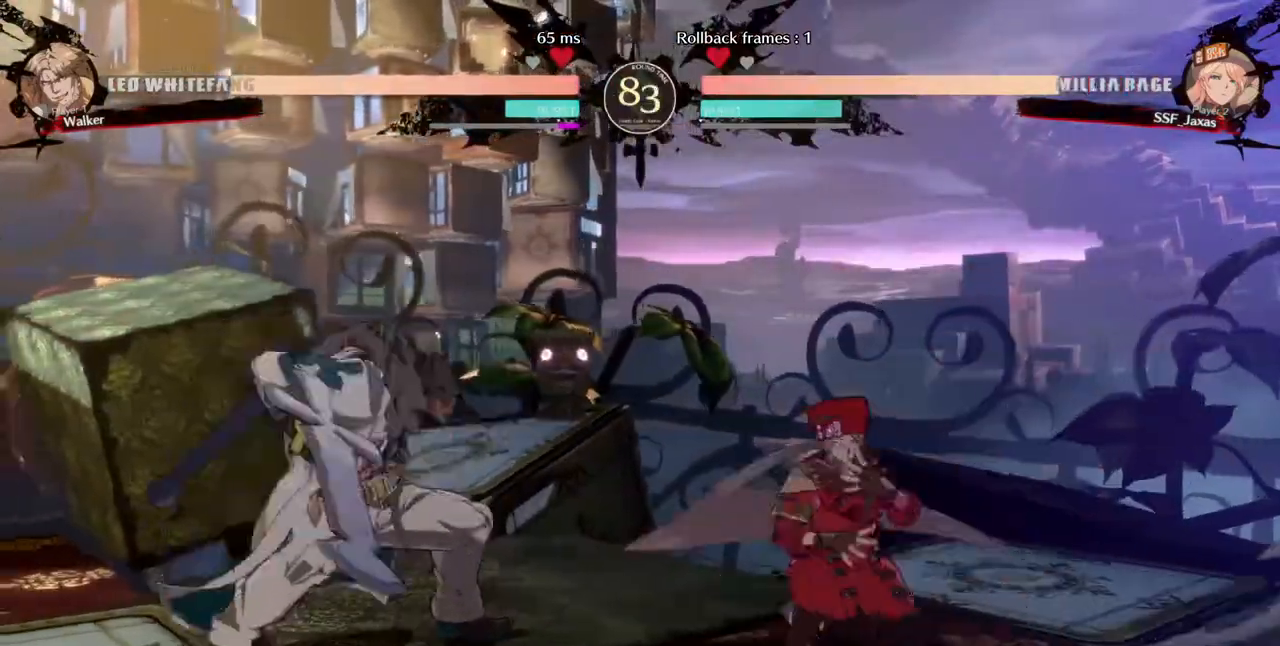
{"dt_ms": 1000, "buttons": []}
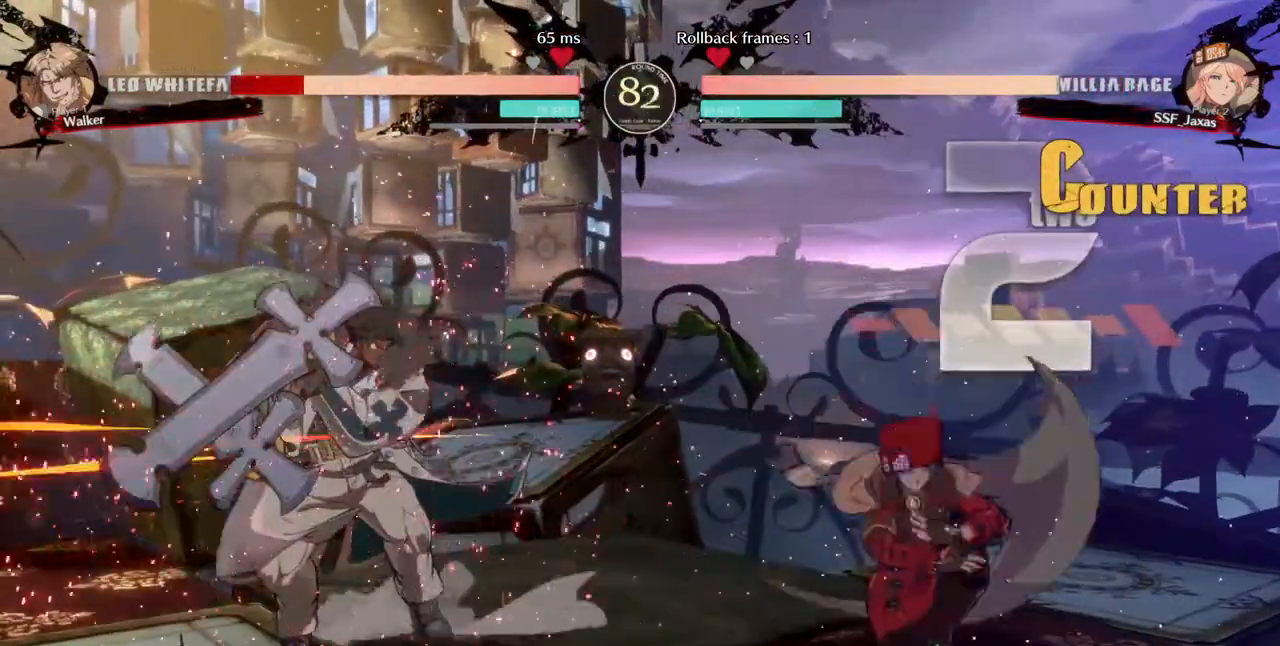
{"dt_ms": 1000, "buttons": ["DPAD_LEFT"]}
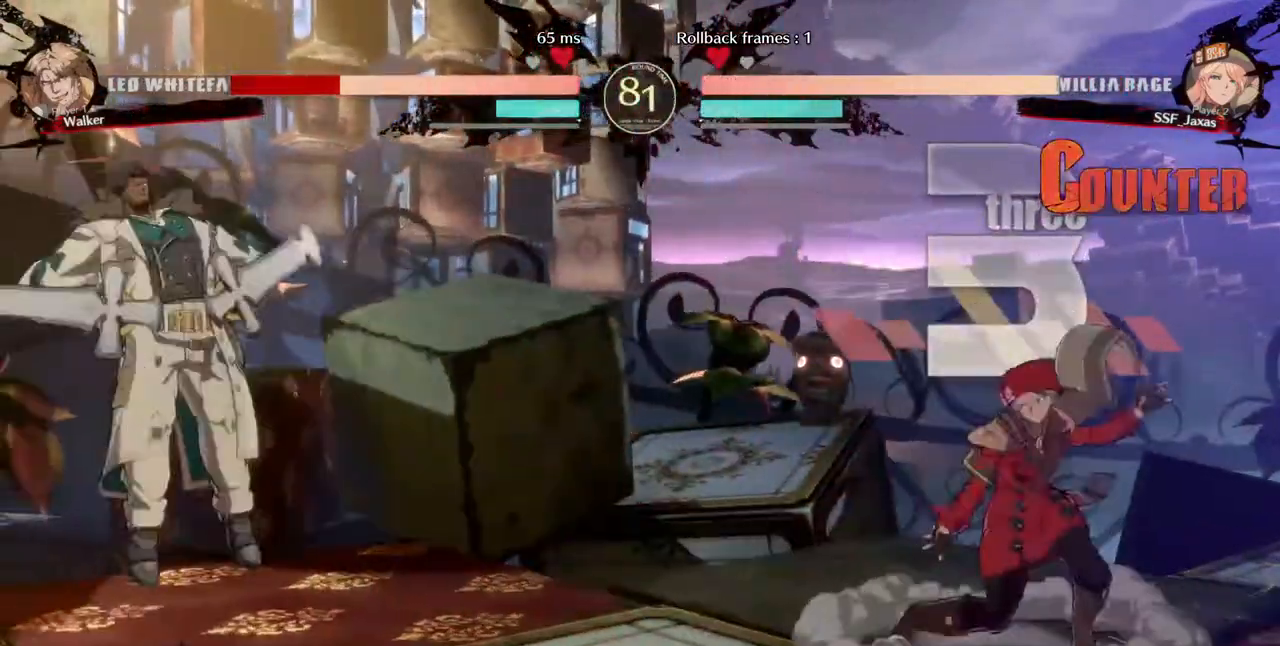
{"dt_ms": 520, "buttons": [], "events": [[80, "DPAD_UP", "down"], [200, "SQUARE", "down"], [240, "DPAD_UP", "up"], [280, "DPAD_LEFT", "up"], [360, "SQUARE", "up"]]}
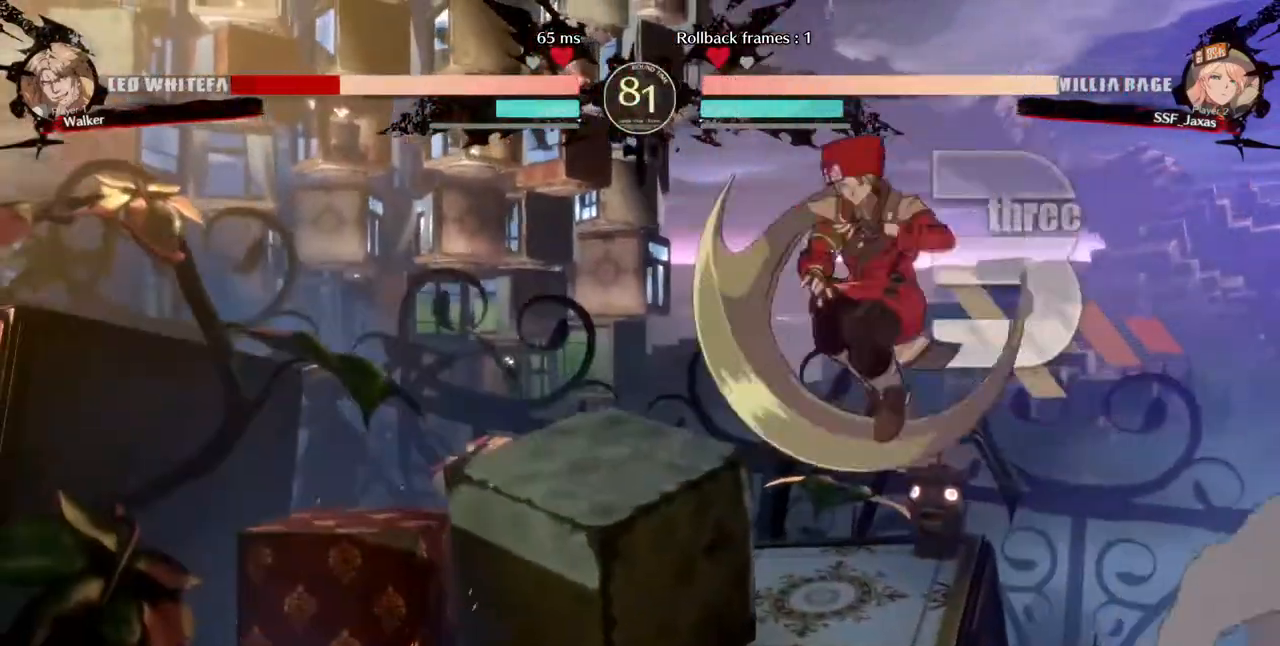
{"dt_ms": 480, "buttons": ["DPAD_RIGHT"], "events": [[480, "DPAD_RIGHT", "down"]]}
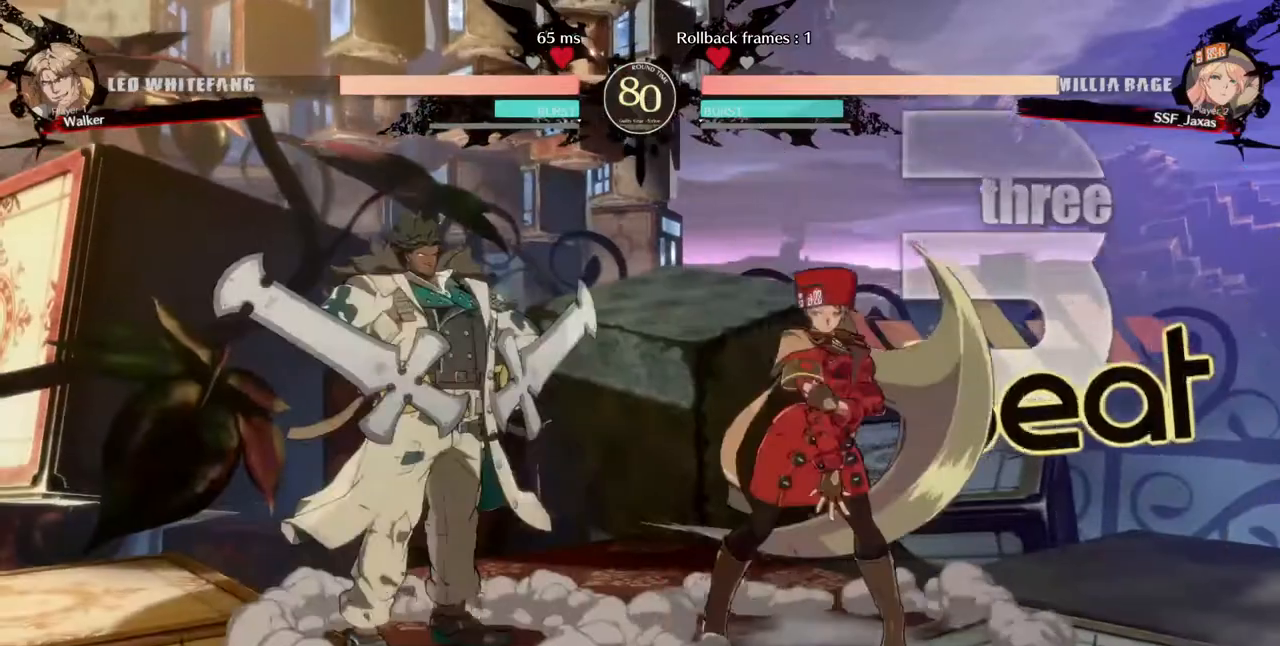
{"dt_ms": 520, "buttons": ["DPAD_LEFT"], "events": [[240, "START", "down"], [320, "START", "up"], [360, "DPAD_RIGHT", "up"], [480, "DPAD_LEFT", "down"]]}
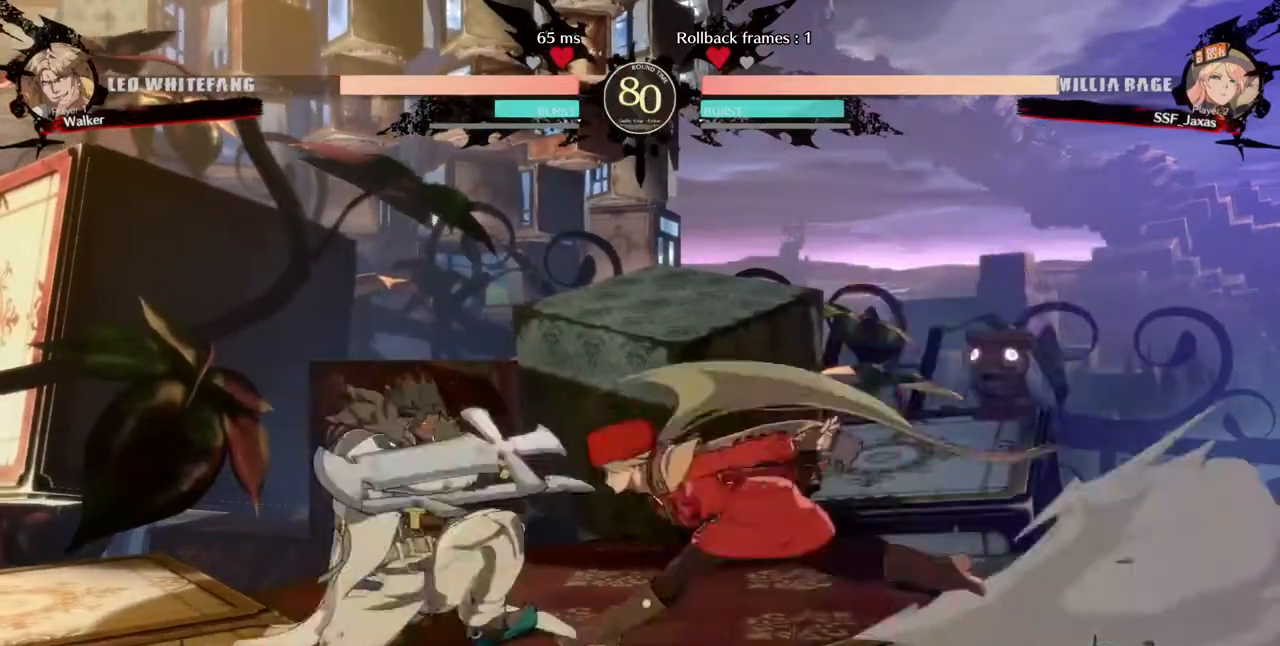
{"dt_ms": 480, "buttons": ["DPAD_DOWN", "DPAD_RIGHT"], "events": [[120, "DPAD_LEFT", "up"], [120, "TRIANGLE", "down"], [280, "TRIANGLE", "up"], [440, "DPAD_DOWN", "down"], [440, "DPAD_RIGHT", "down"]]}
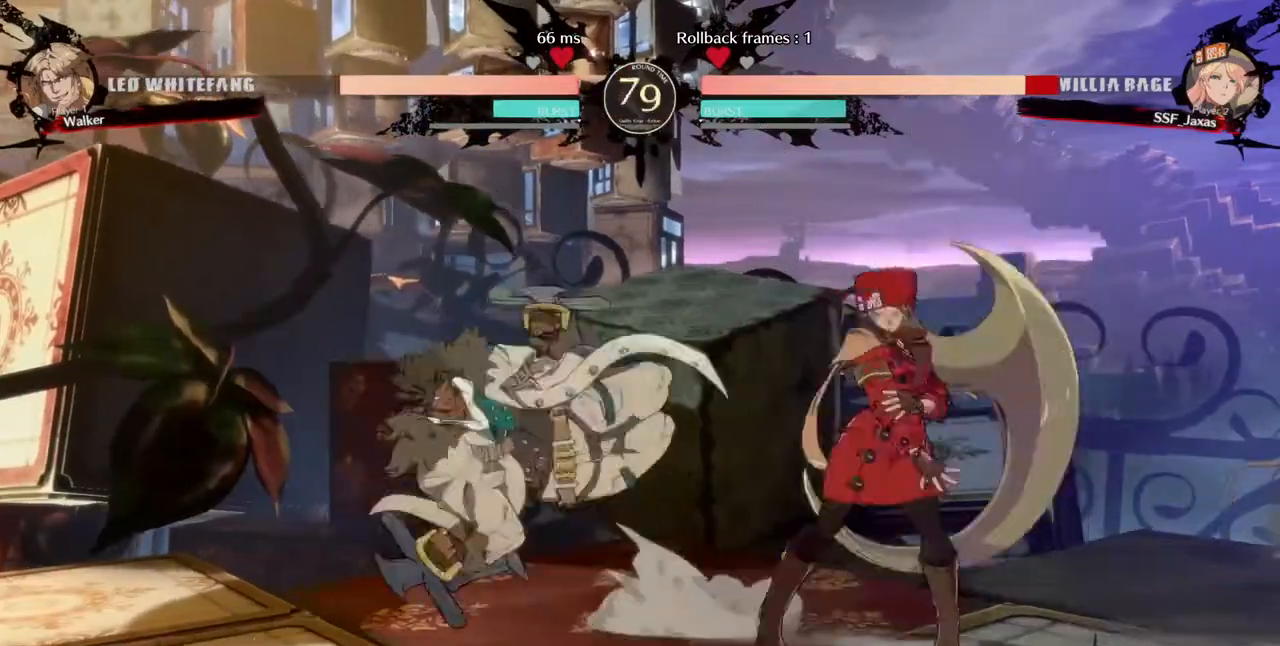
{"dt_ms": 520, "buttons": ["SQUARE", "DPAD_DOWN", "DPAD_RIGHT"], "events": [[440, "SQUARE", "down"]]}
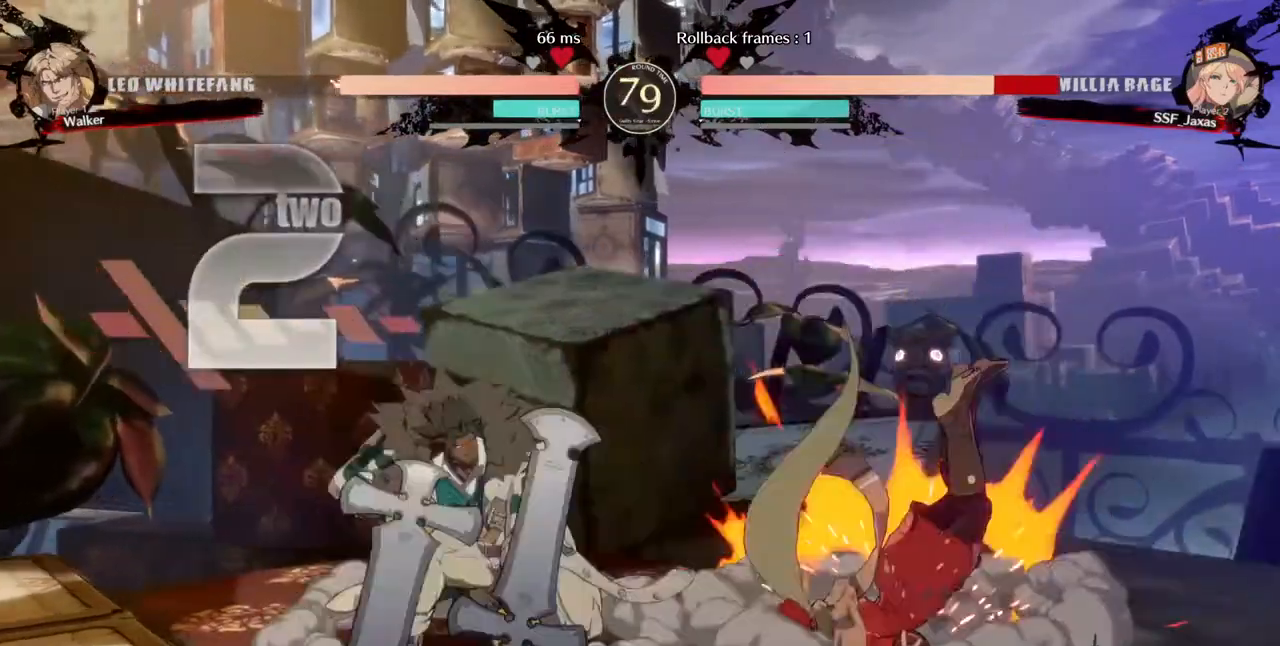
{"dt_ms": 480, "buttons": []}
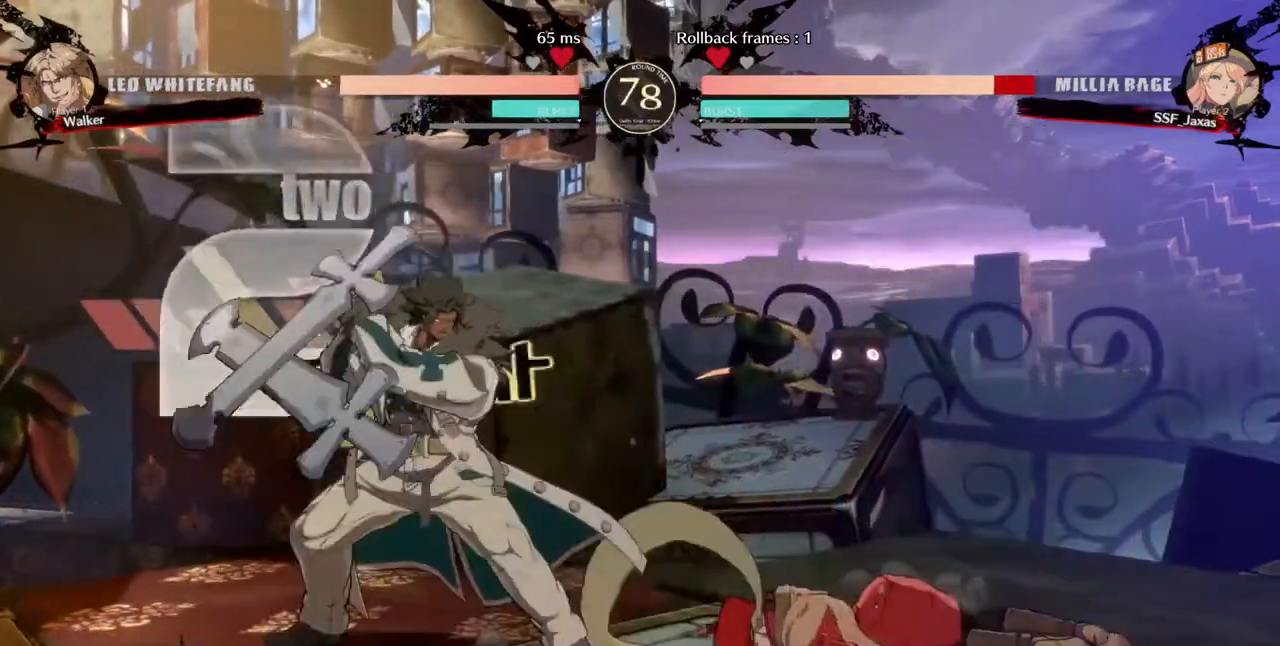
{"dt_ms": 520, "buttons": ["DPAD_DOWN", "DPAD_RIGHT"], "events": [[240, "DPAD_DOWN", "down"], [280, "DPAD_RIGHT", "down"]]}
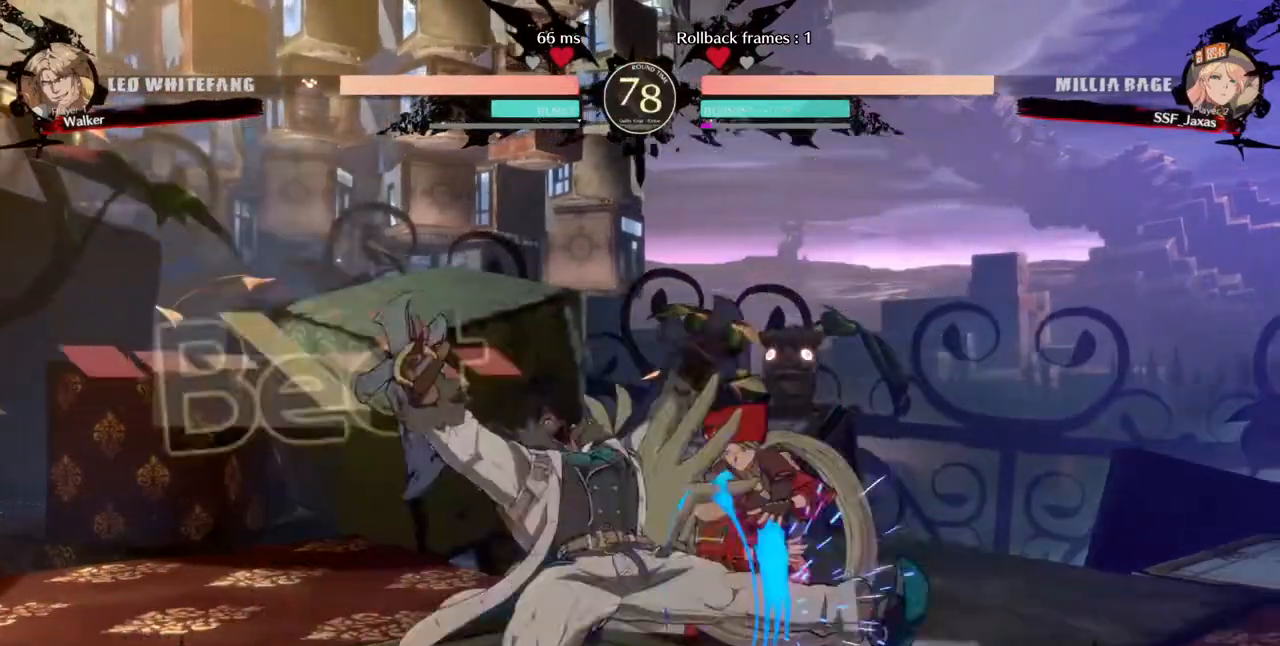
{"dt_ms": 480, "buttons": ["DPAD_RIGHT"], "events": [[440, "DPAD_DOWN", "up"]]}
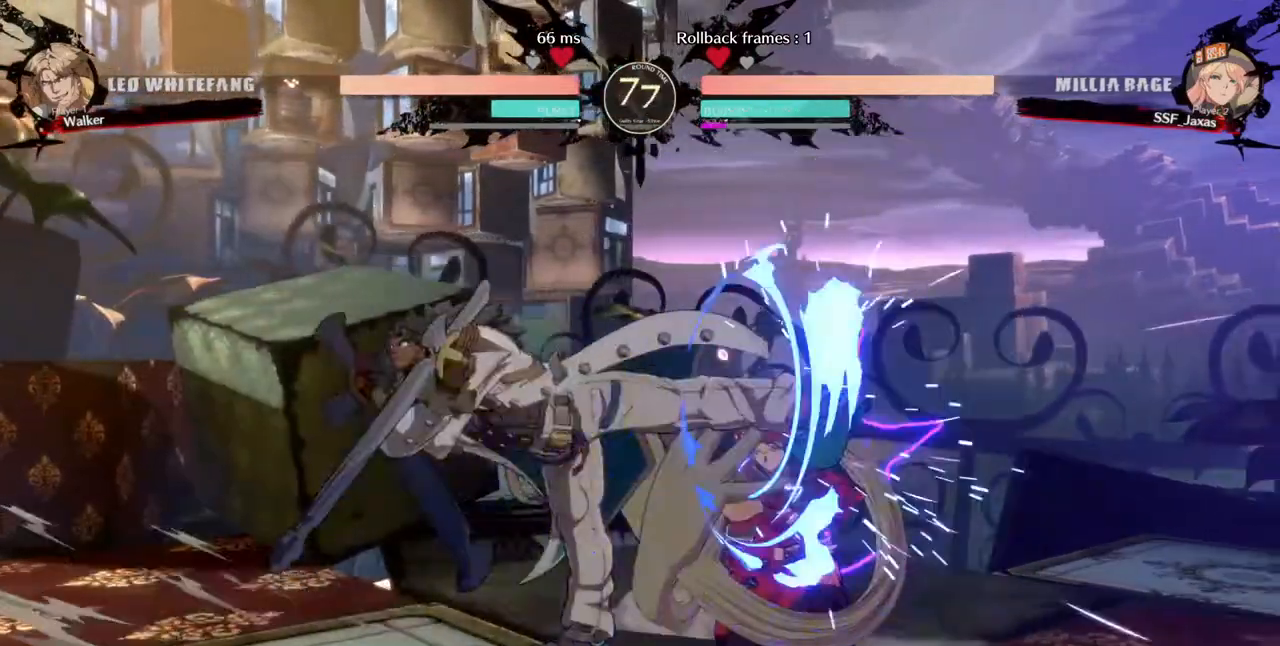
{"dt_ms": 520, "buttons": ["DPAD_RIGHT"], "events": [[40, "R1", "down"], [40, "SQUARE", "down"], [40, "TRIANGLE", "down"], [80, "R1", "up"], [80, "SQUARE", "up"], [80, "TRIANGLE", "up"]]}
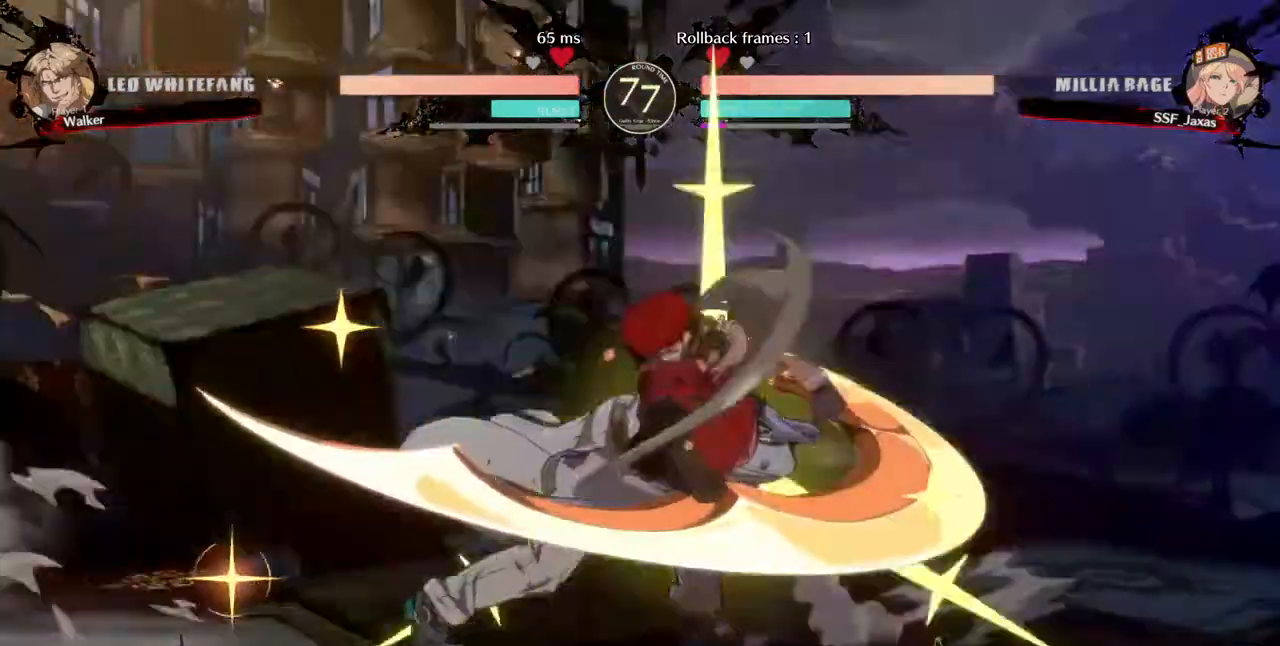
{"dt_ms": 480, "buttons": [], "events": [[240, "DPAD_RIGHT", "up"]]}
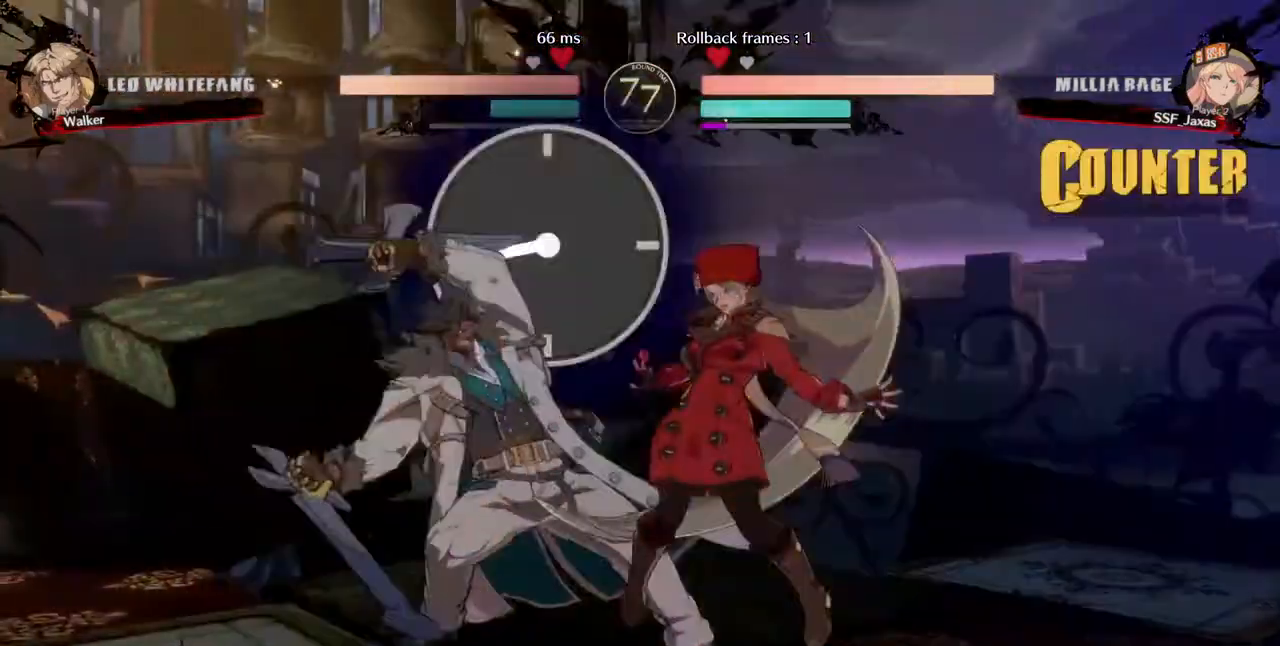
{"dt_ms": 520, "buttons": ["TRIANGLE"], "events": [[360, "DPAD_LEFT", "down"], [480, "TRIANGLE", "down"], [520, "DPAD_LEFT", "up"]]}
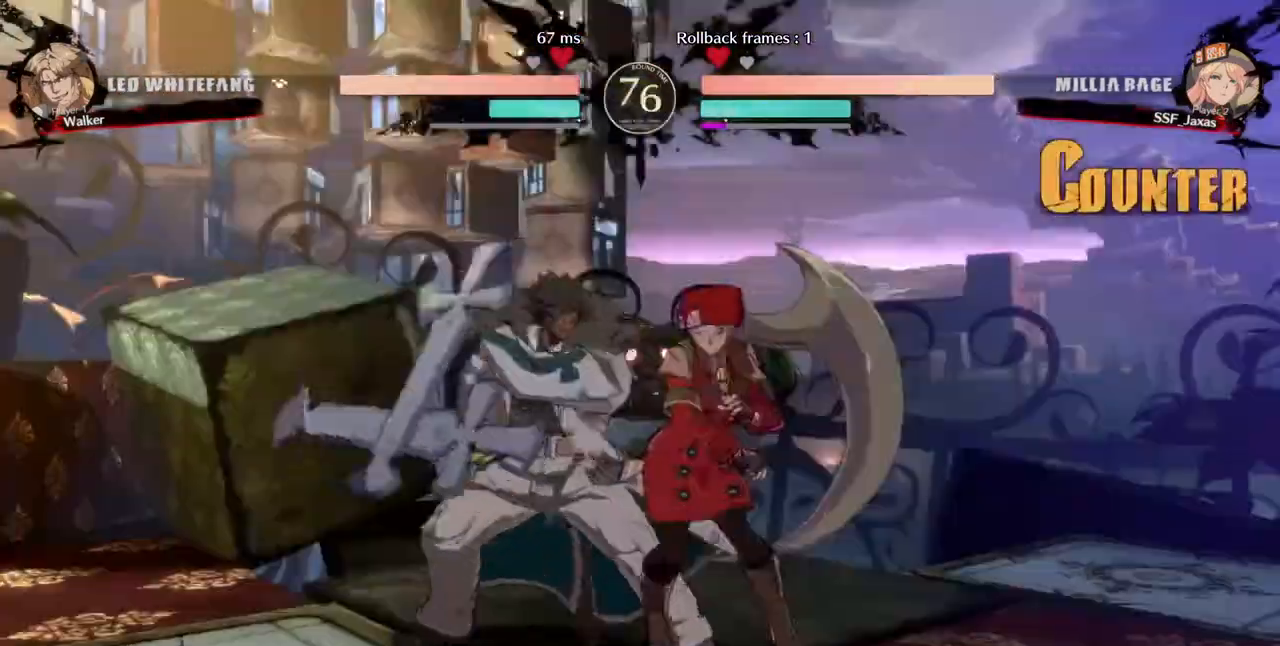
{"dt_ms": 480, "buttons": [], "events": [[120, "TRIANGLE", "up"]]}
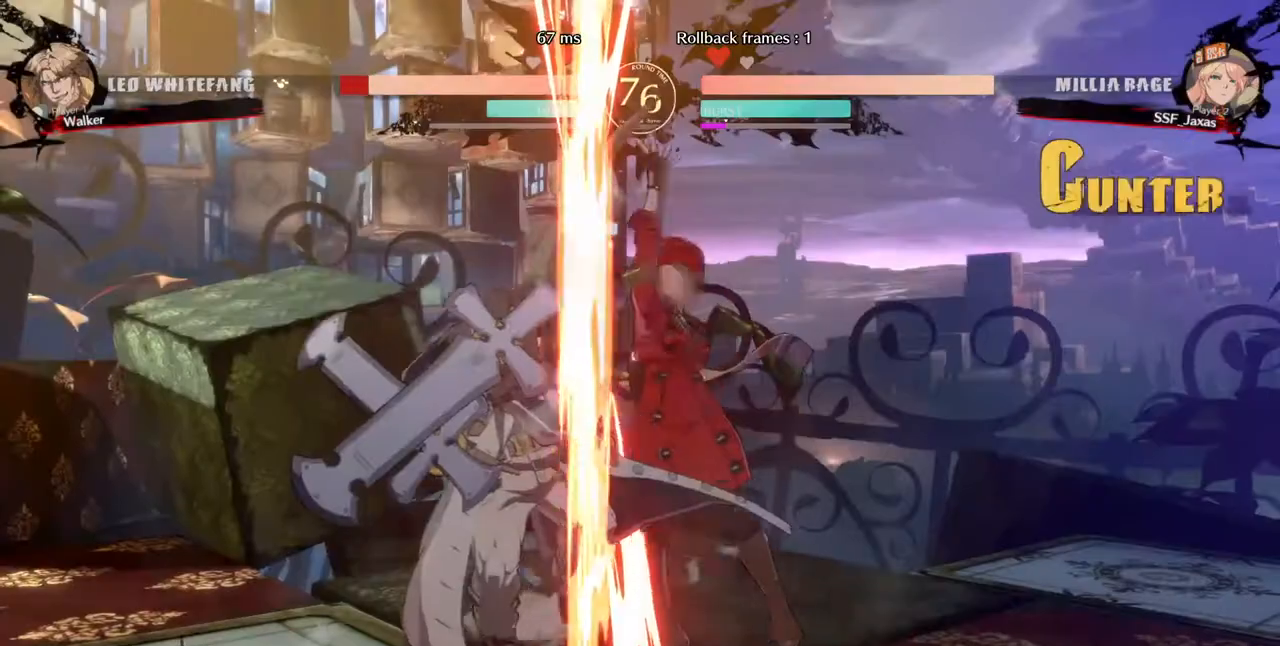
{"dt_ms": 520, "buttons": ["DPAD_DOWN"], "events": [[40, "DPAD_DOWN", "down"], [200, "R1", "down"], [360, "DPAD_DOWN", "up"], [440, "R1", "up"], [480, "DPAD_DOWN", "down"]]}
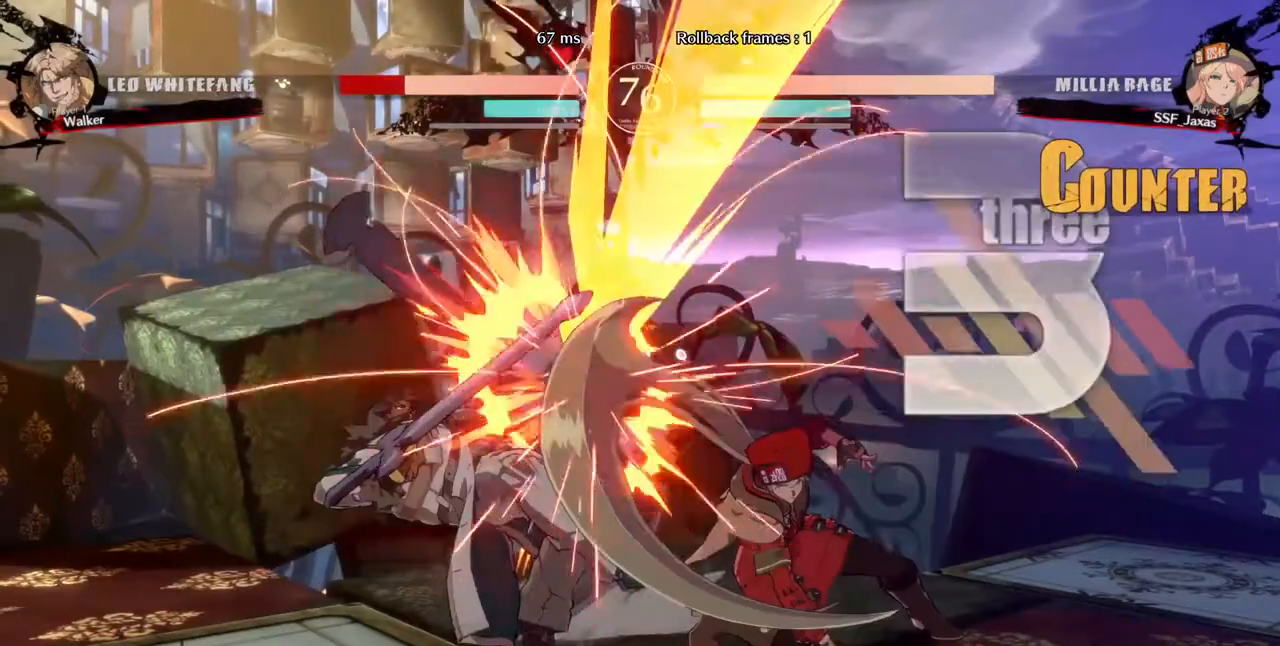
{"dt_ms": 480, "buttons": [], "events": [[40, "DPAD_RIGHT", "down"], [120, "CROSS", "down"], [120, "DPAD_DOWN", "up"], [200, "DPAD_RIGHT", "up"], [240, "CROSS", "up"]]}